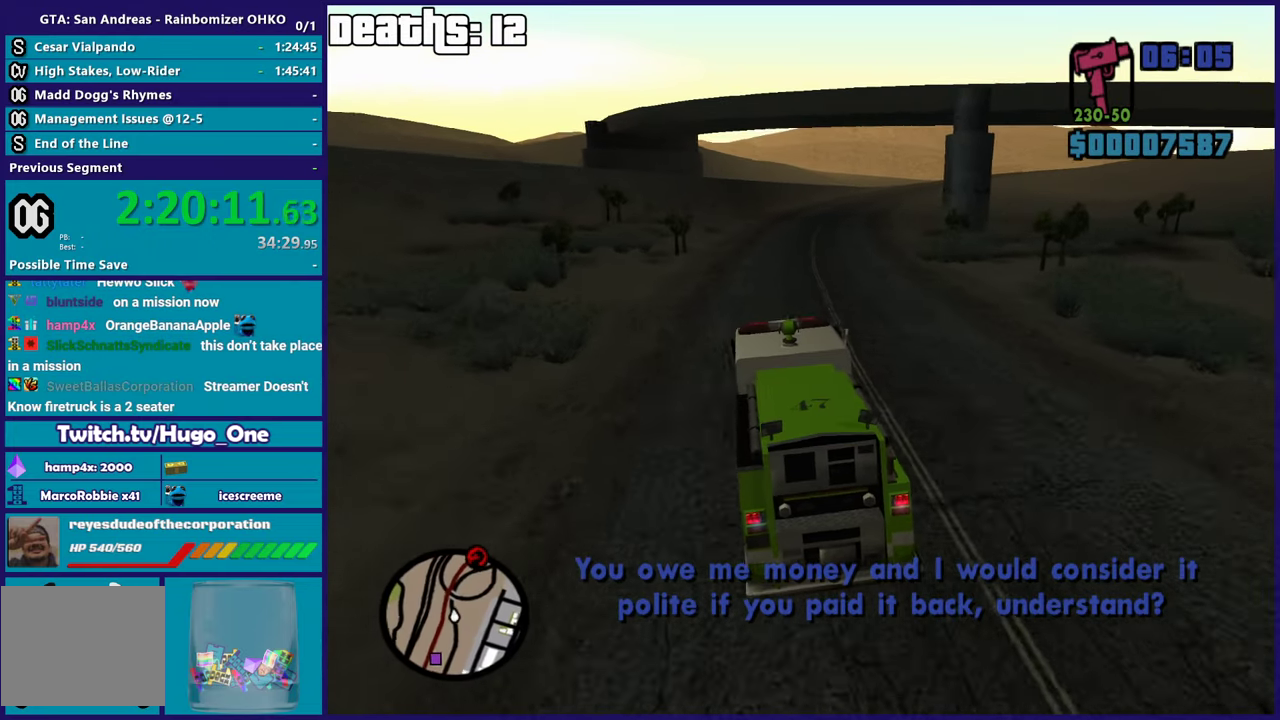
Gameplay with a controller (Xbox layout); each line is a JSON object with the inputs held at the frame after it. "events" lists button and stick changes between this image and that frame as [ms after this image, input, new state], when the widget could be followed in between. This document gives stick clicks only as held states, not as events.
{"buttons": ["R2"], "left_stick": "center", "right_stick": "down-right", "events": [[201, "left_stick", "right"], [434, "left_stick", "center"]]}
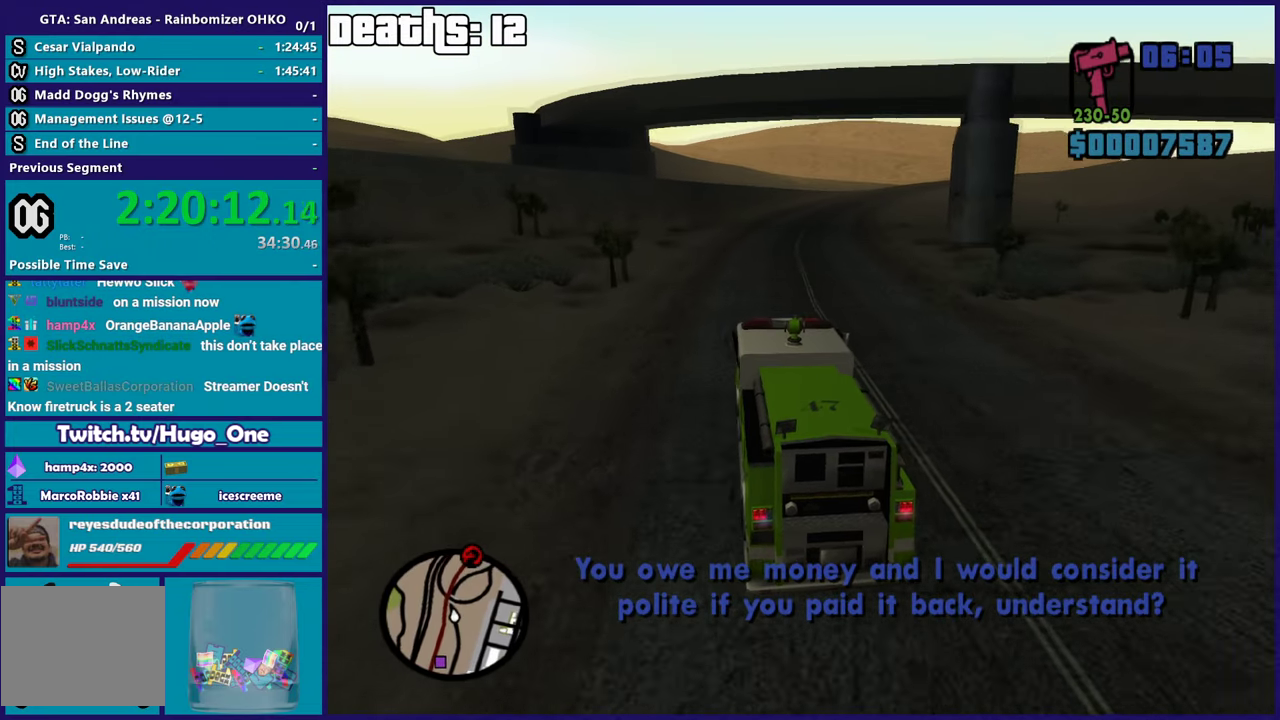
{"buttons": ["R2"], "left_stick": "center", "right_stick": "down-right", "events": []}
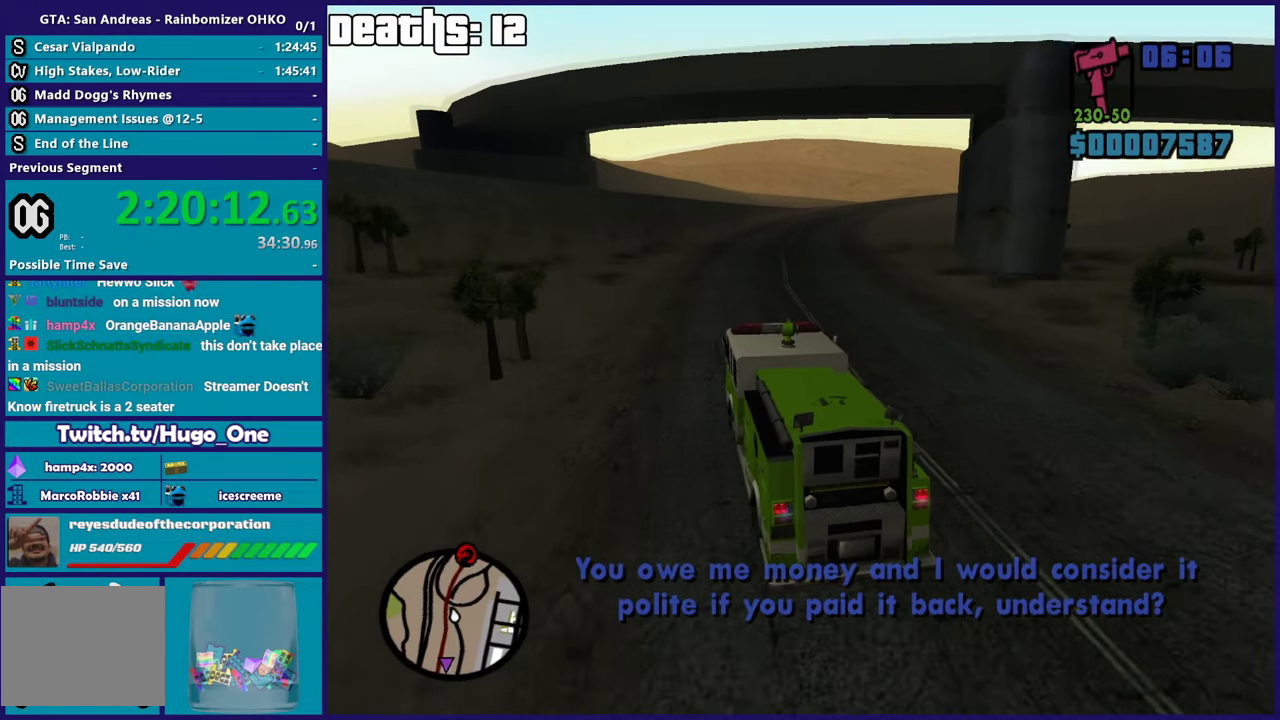
{"buttons": ["R2"], "left_stick": "center", "right_stick": "down-right", "events": [[234, "left_stick", "right"], [468, "left_stick", "center"]]}
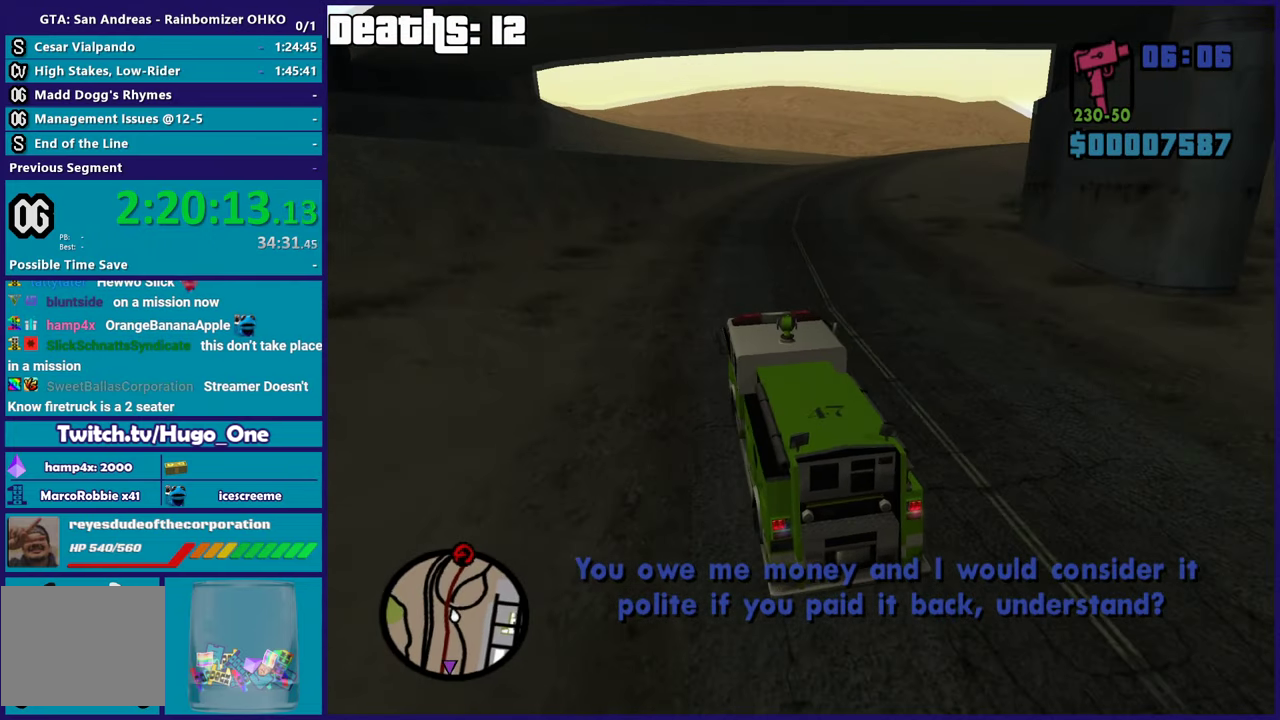
{"buttons": ["R2"], "left_stick": "center", "right_stick": "down-right", "events": [[100, "left_stick", "right"], [434, "left_stick", "center"]]}
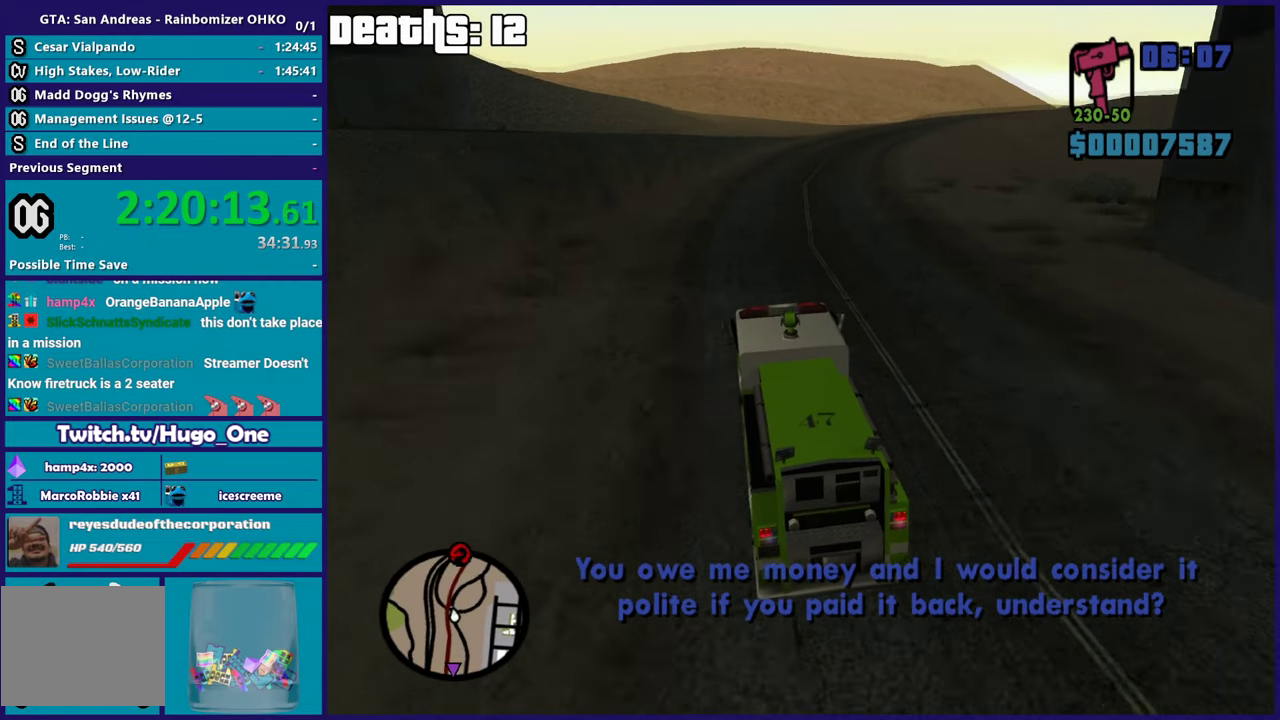
{"buttons": ["R2"], "left_stick": "right", "right_stick": "down-right", "events": [[150, "left_stick", "left"], [350, "left_stick", "right"]]}
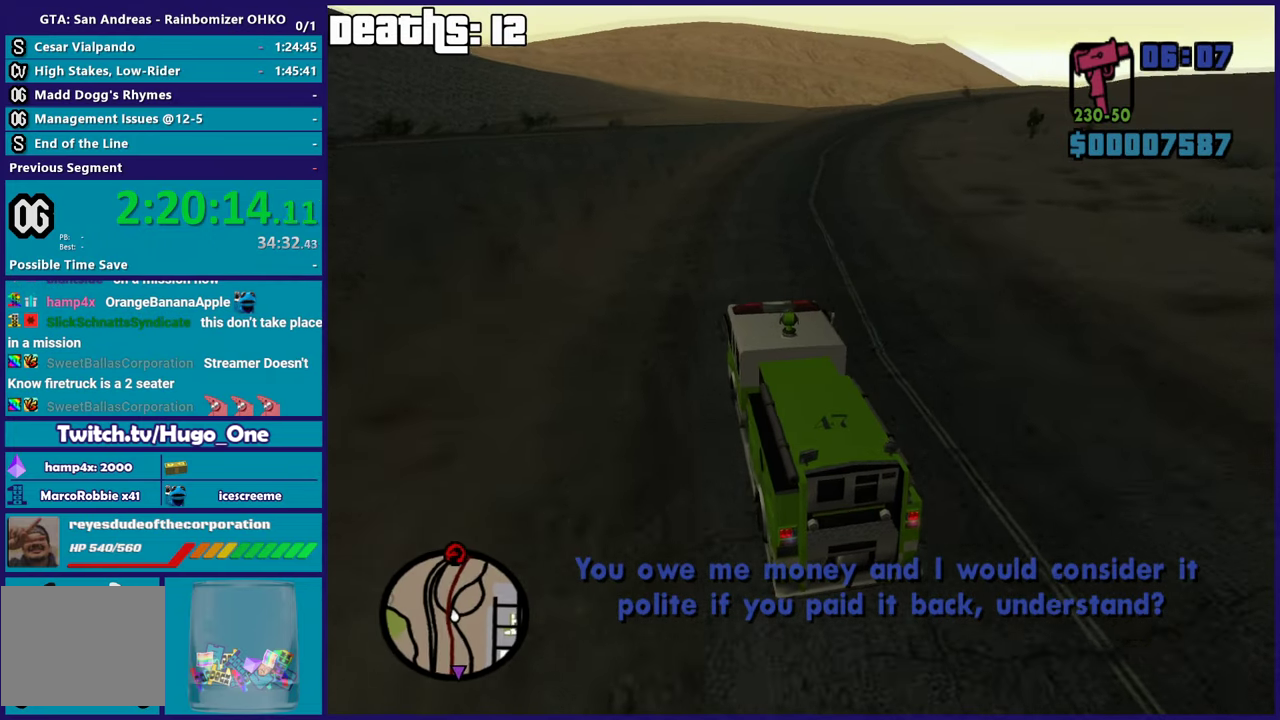
{"buttons": ["R2"], "left_stick": "right", "right_stick": "down-right", "events": [[267, "left_stick", "center"], [401, "left_stick", "right"]]}
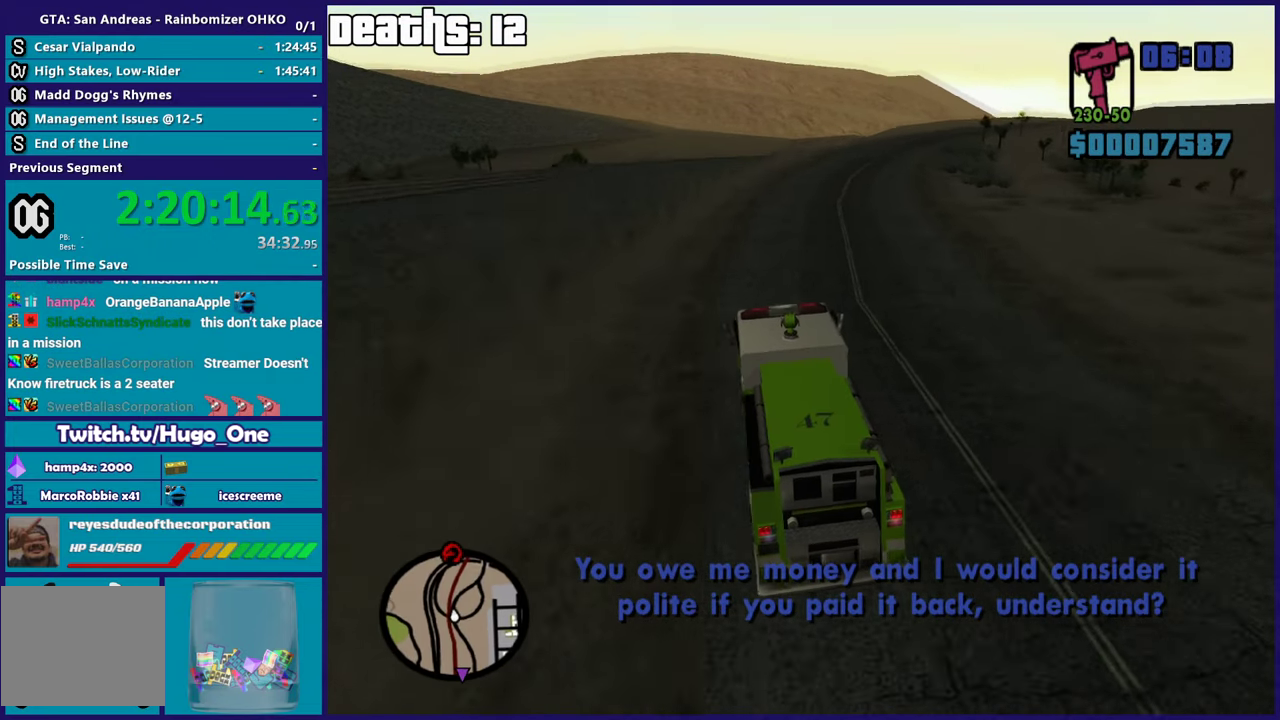
{"buttons": ["R2"], "left_stick": "right", "right_stick": "down-right", "events": [[233, "left_stick", "center"], [350, "left_stick", "right"]]}
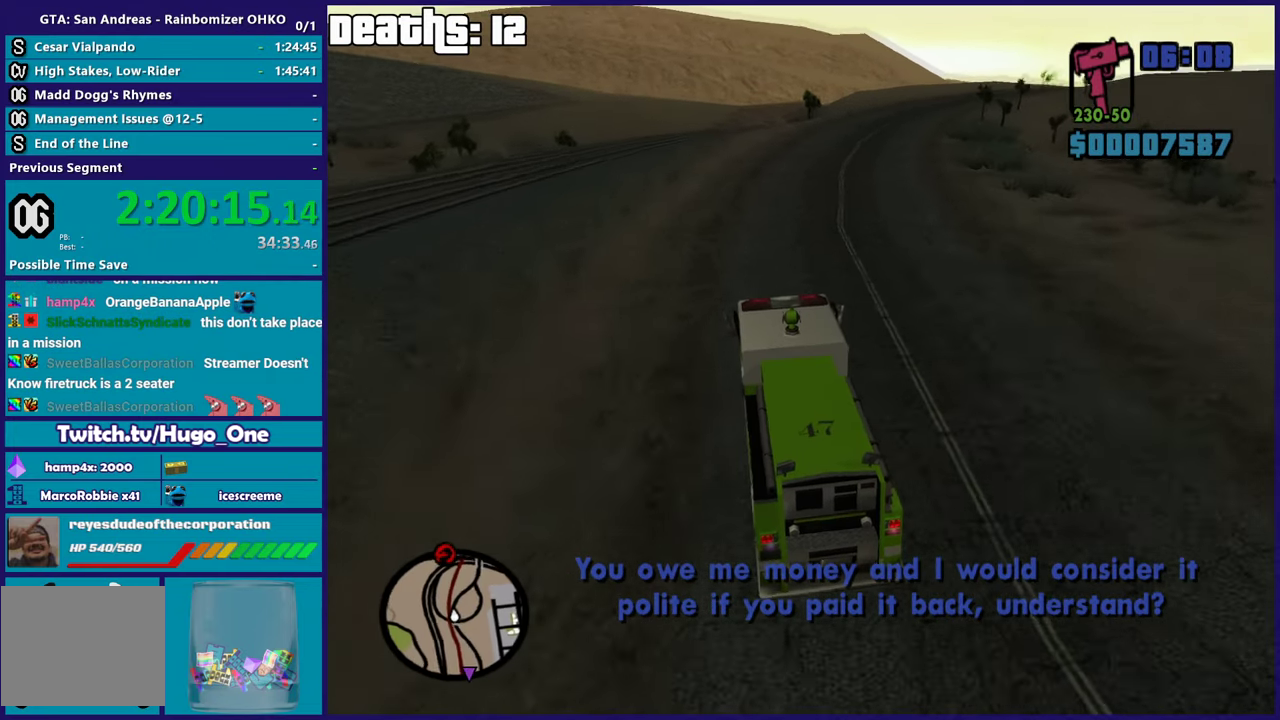
{"buttons": ["R2"], "left_stick": "right", "right_stick": "center", "events": [[84, "left_stick", "center"], [217, "left_stick", "right"], [384, "right_stick", "center"]]}
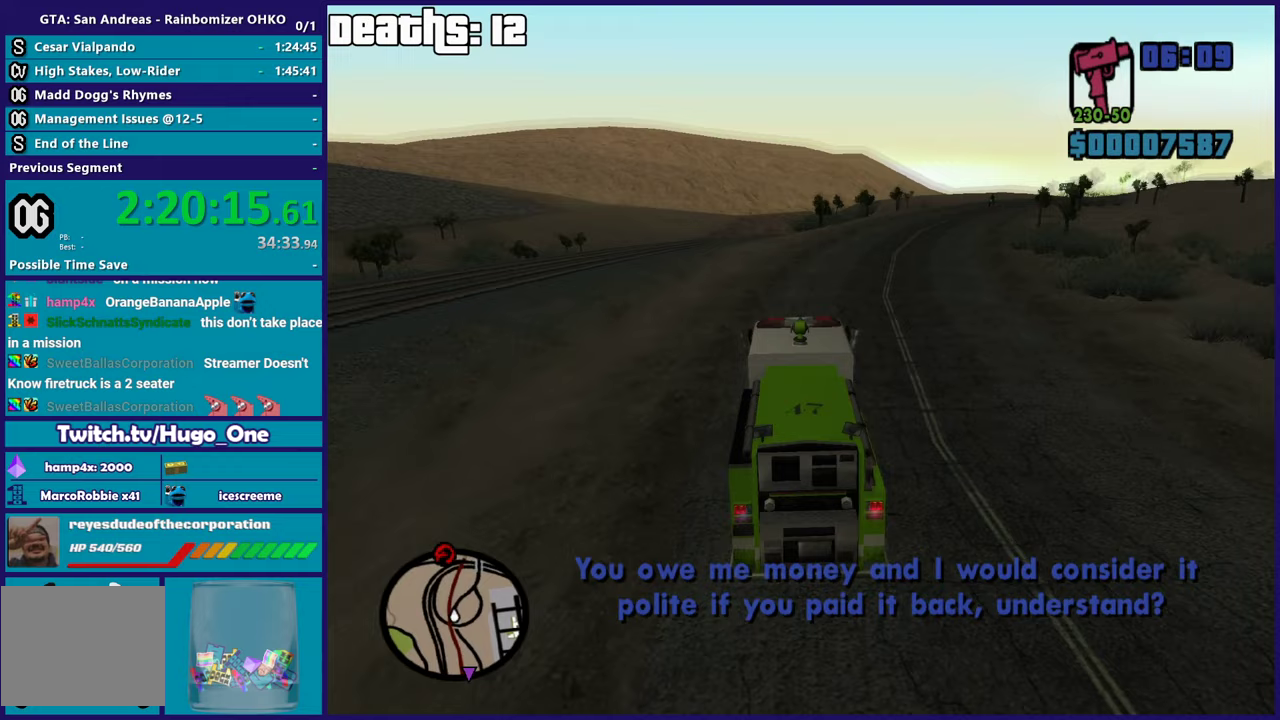
{"buttons": ["A"], "left_stick": "right", "right_stick": "center", "events": [[150, "A", "down"], [150, "left_stick", "center"], [200, "R2", "up"], [217, "left_stick", "right"]]}
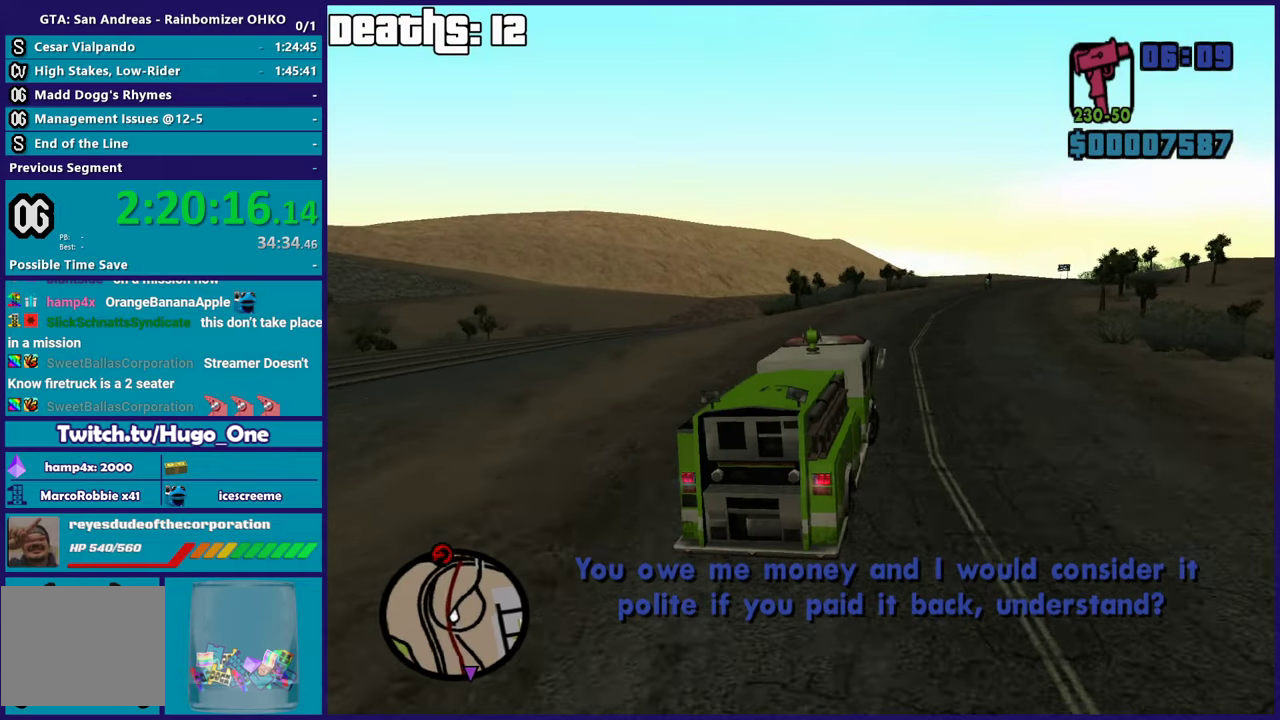
{"buttons": [], "left_stick": "down-right", "right_stick": "down", "events": [[16, "left_stick", "center"], [183, "left_stick", "left"], [316, "A", "up"], [450, "right_stick", "down"], [500, "left_stick", "down-right"]]}
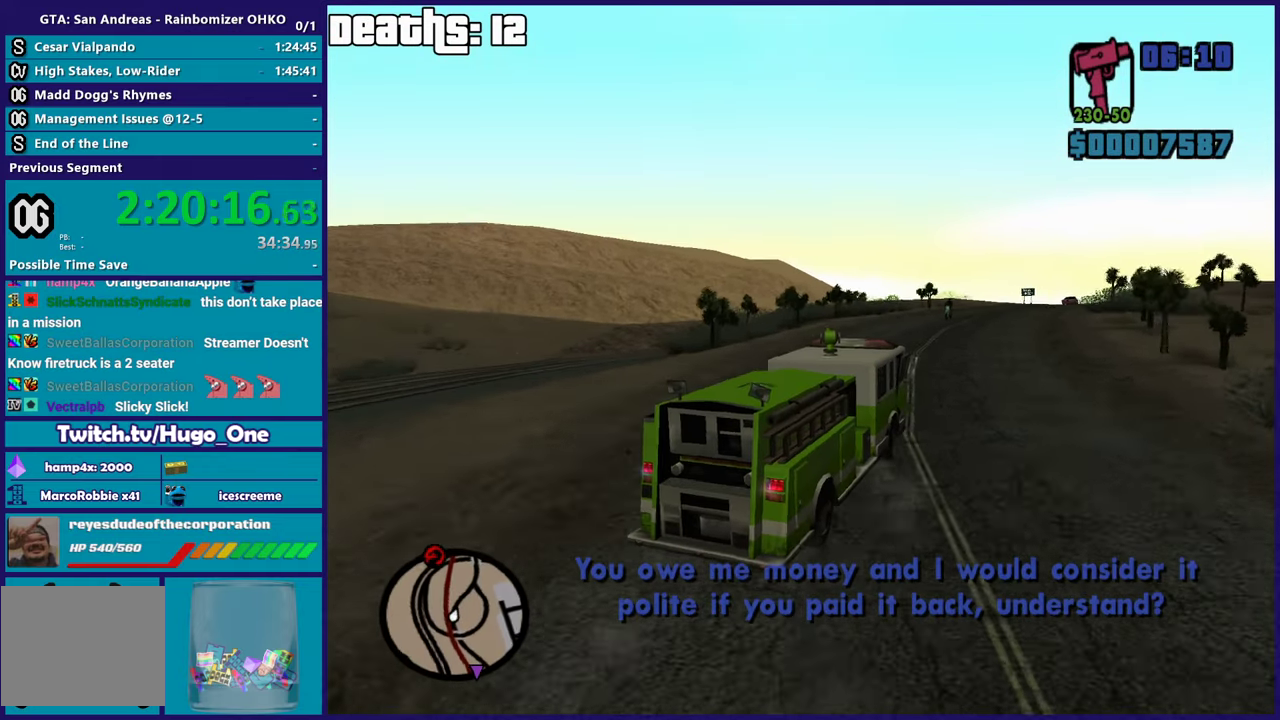
{"buttons": ["R2"], "left_stick": "center", "right_stick": "down", "events": [[83, "left_stick", "center"], [200, "left_stick", "down-right"], [367, "R2", "down"], [417, "left_stick", "center"]]}
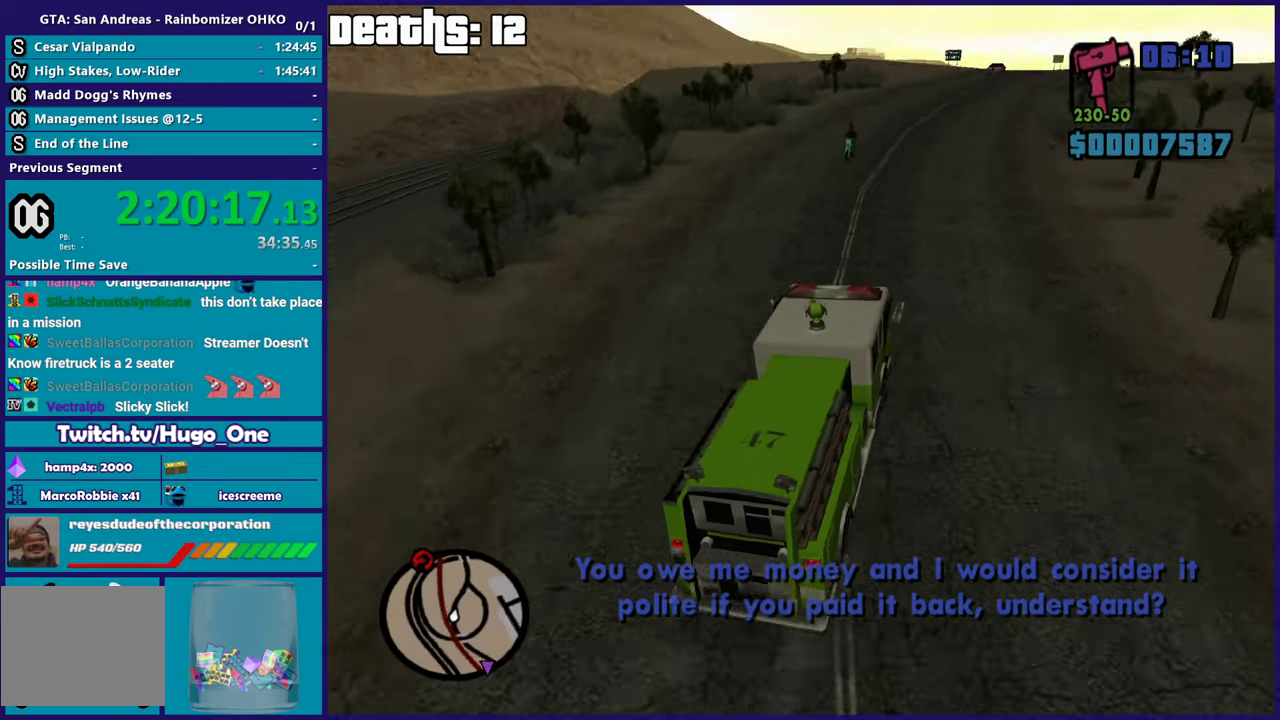
{"buttons": ["R2"], "left_stick": "center", "right_stick": "down-right", "events": [[200, "left_stick", "left"], [266, "right_stick", "down-right"], [383, "left_stick", "center"]]}
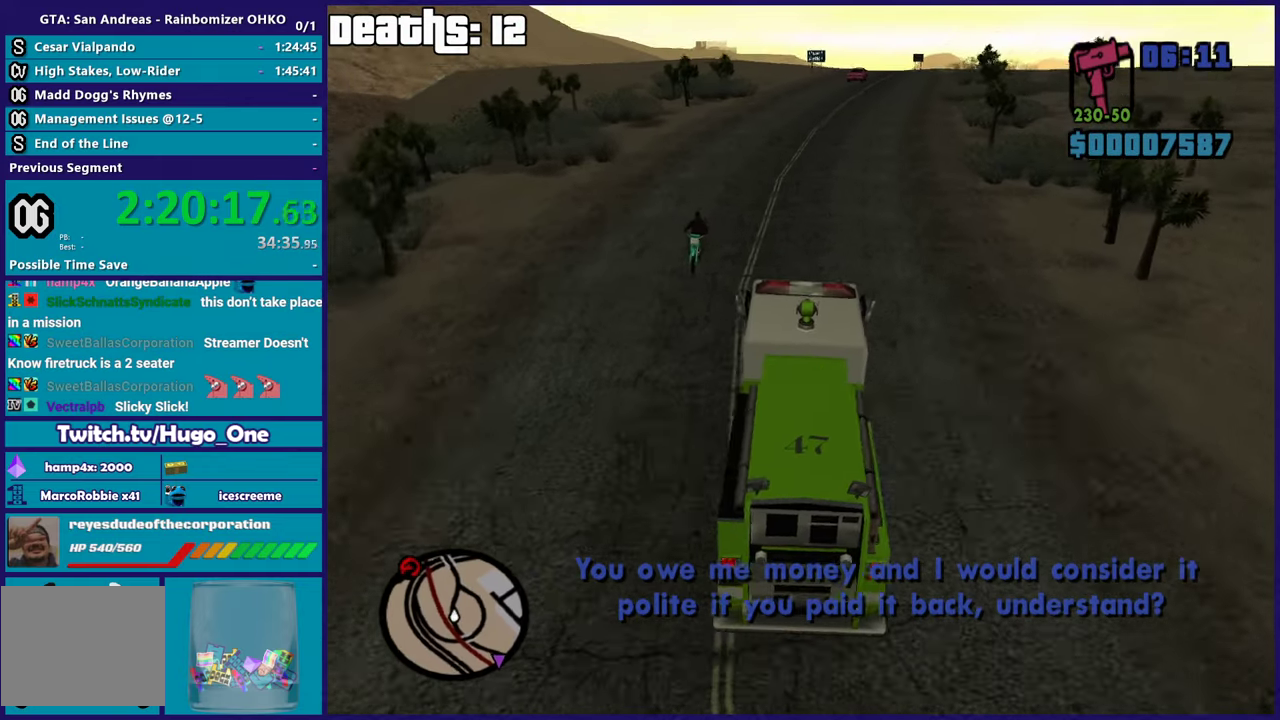
{"buttons": [], "left_stick": "left", "right_stick": "down-right", "events": [[50, "left_stick", "left"], [200, "left_stick", "center"], [450, "R2", "up"], [484, "left_stick", "left"]]}
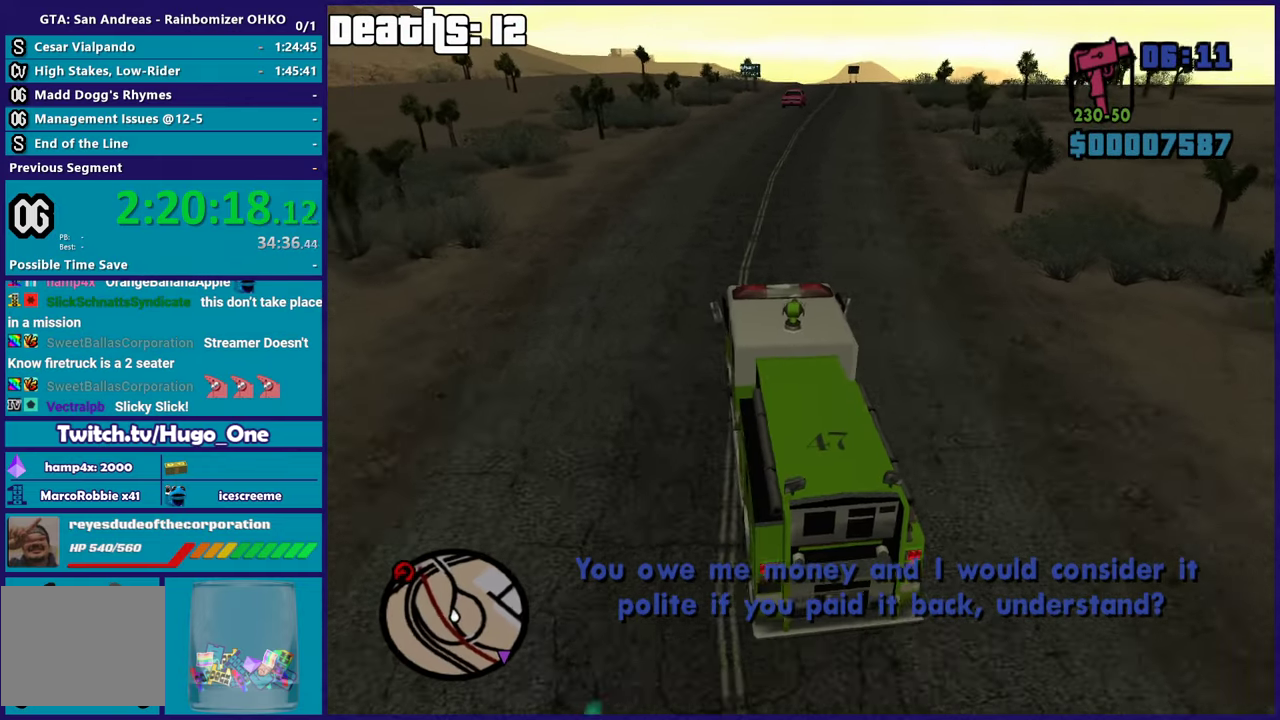
{"buttons": ["L2"], "left_stick": "right", "right_stick": "left", "events": [[66, "left_stick", "center"], [150, "left_stick", "right"], [266, "left_stick", "down-right"], [316, "right_stick", "down"], [400, "L2", "down"], [417, "right_stick", "down-left"], [433, "left_stick", "right"], [500, "right_stick", "left"]]}
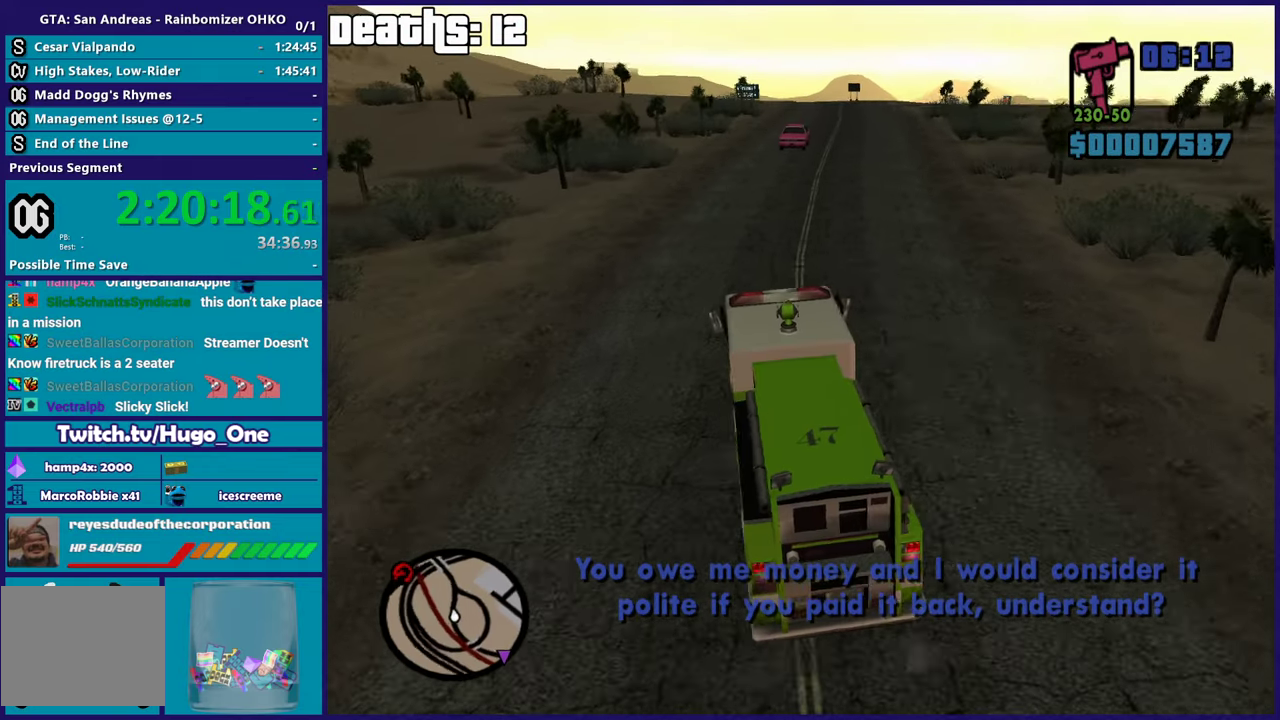
{"buttons": ["L2"], "left_stick": "center", "right_stick": "up-left", "events": [[50, "L2", "up"], [50, "left_stick", "down-right"], [267, "left_stick", "center"], [300, "L2", "down"], [450, "right_stick", "up-left"]]}
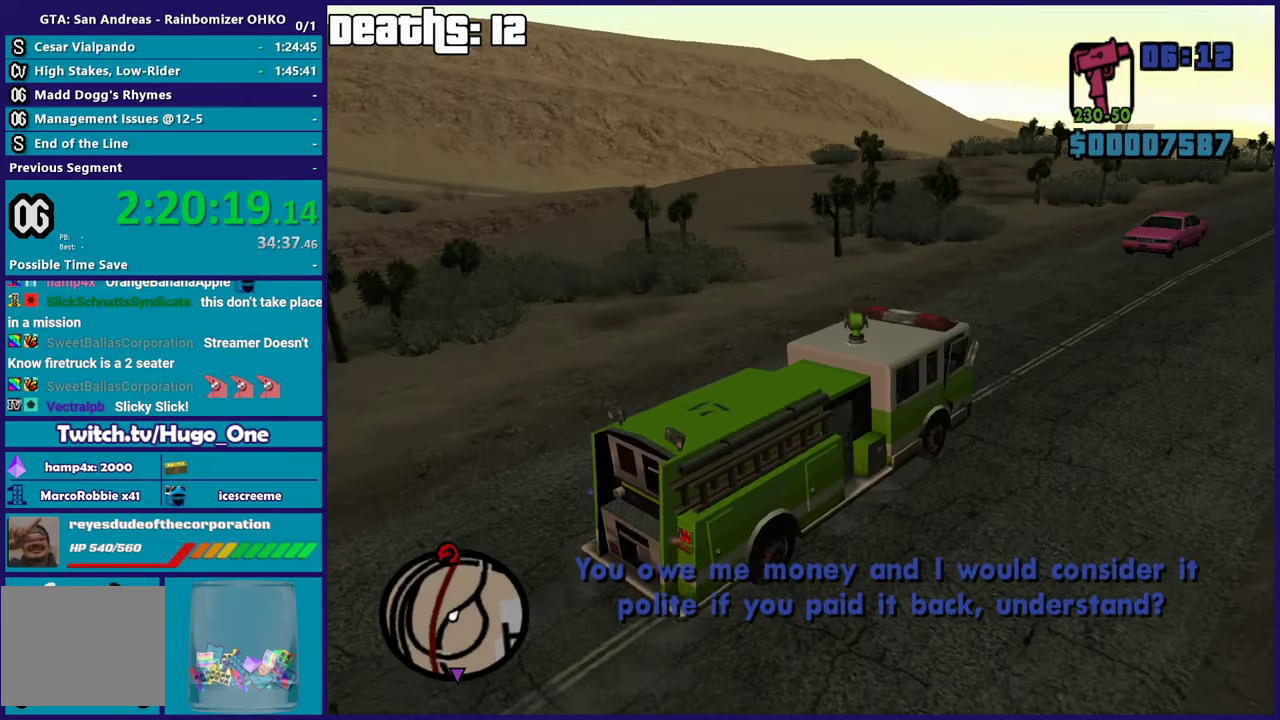
{"buttons": ["Y", "L2"], "left_stick": "center", "right_stick": "center", "events": [[50, "right_stick", "center"], [417, "Y", "down"]]}
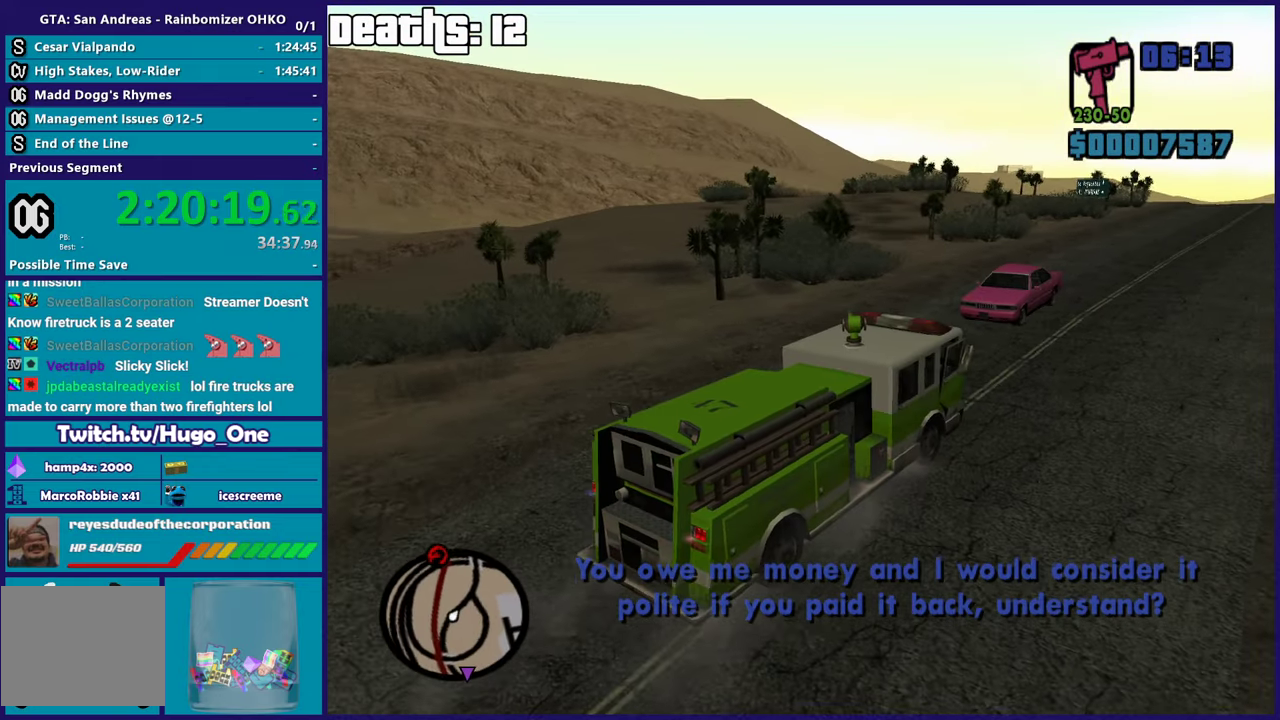
{"buttons": [], "left_stick": "down-left", "right_stick": "center", "events": [[33, "Y", "up"], [100, "Y", "down"], [167, "L2", "up"], [167, "left_stick", "left"], [234, "Y", "up"], [300, "Y", "down"], [350, "left_stick", "down-left"], [417, "Y", "up"]]}
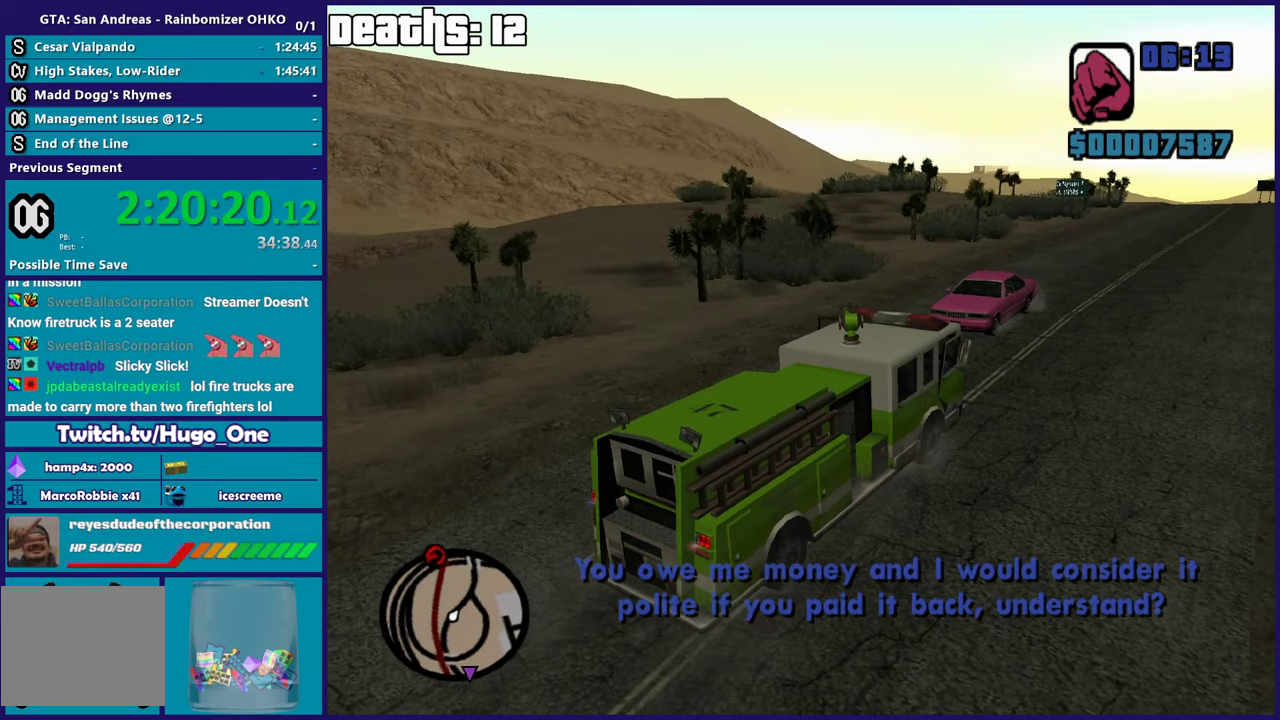
{"buttons": [], "left_stick": "up-left", "right_stick": "center", "events": [[33, "right_stick", "down"], [166, "left_stick", "left"], [233, "left_stick", "up-left"], [233, "right_stick", "center"], [350, "A", "down"], [467, "A", "up"]]}